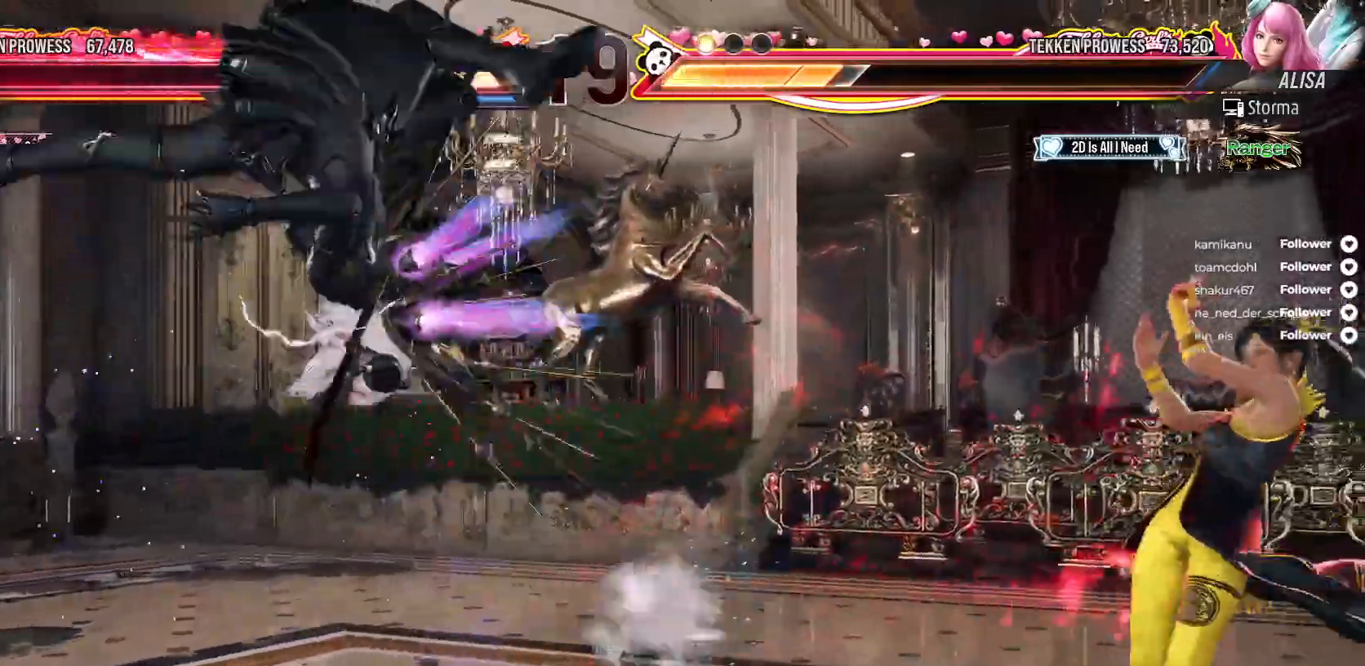
Gameplay with a controller (Xbox layout); each line is a JSON object with the inputs held at the frame after it (dt_ms = milliseconds from this image to that frame). "events" lists button and stick changes between this image and that frame as [ms after this image, input, new state], when the widget could be followed in between. Not read: L3 left_stick.
{"dt_ms": 500, "buttons": ["DPAD_LEFT"], "right_stick": "center", "events": [[133, "DPAD_RIGHT", "up"], [333, "DPAD_LEFT", "down"], [383, "DPAD_LEFT", "up"], [433, "DPAD_LEFT", "down"]]}
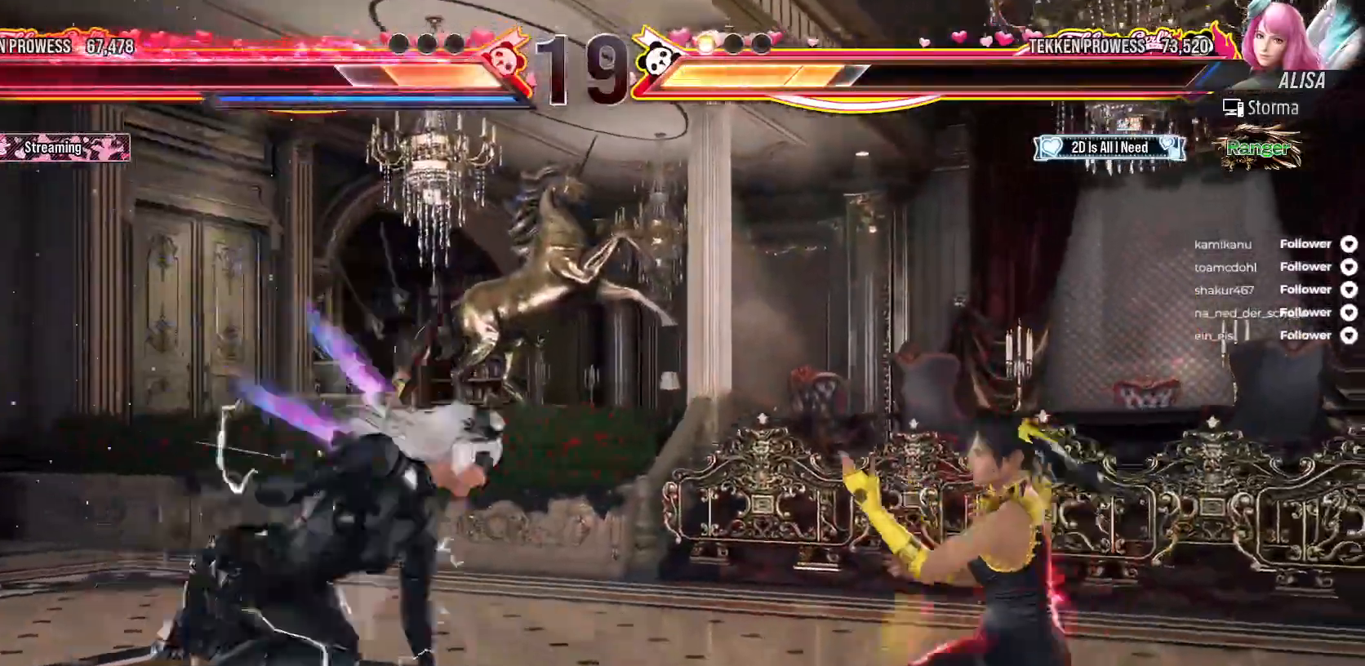
{"dt_ms": 500, "buttons": ["DPAD_RIGHT"], "right_stick": "center", "events": [[50, "DPAD_DOWN", "down"], [67, "B", "down"], [167, "DPAD_LEFT", "up"], [183, "B", "up"], [200, "DPAD_DOWN", "up"], [233, "B", "down"], [333, "B", "up"], [417, "DPAD_RIGHT", "down"]]}
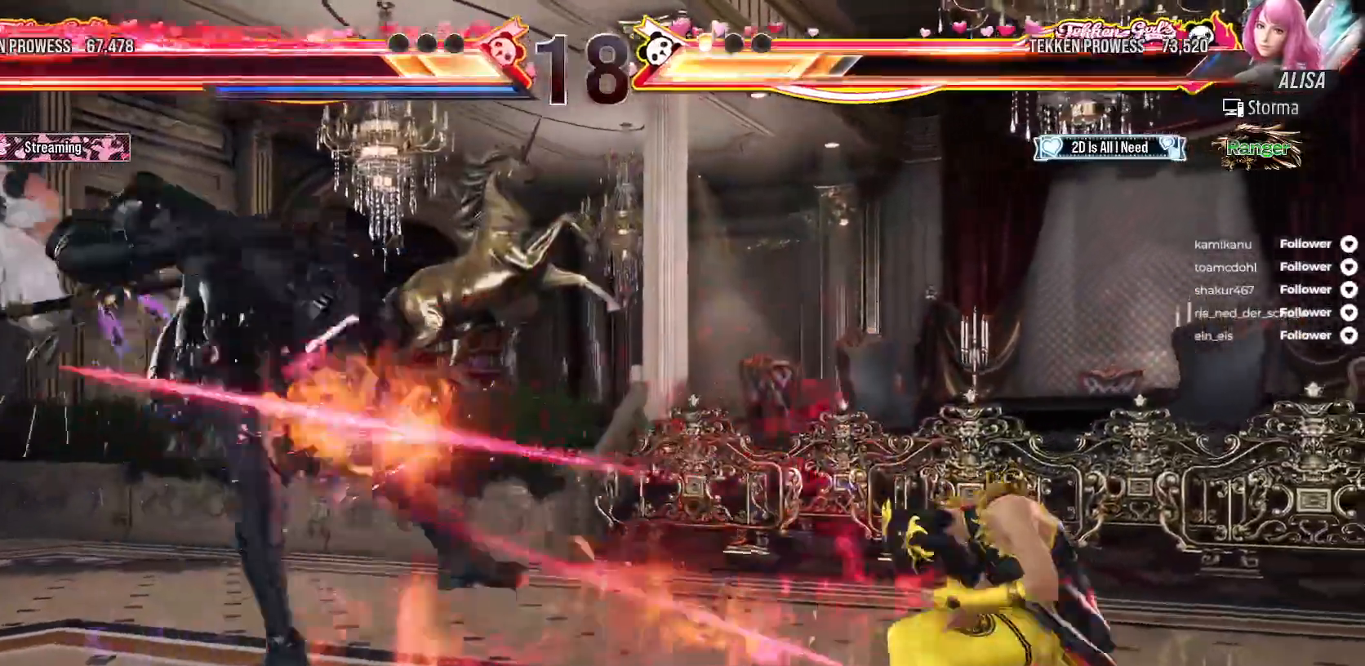
{"dt_ms": 500, "buttons": [], "right_stick": "center", "events": [[67, "DPAD_RIGHT", "up"], [250, "DPAD_LEFT", "down"], [300, "DPAD_LEFT", "up"], [383, "DPAD_LEFT", "down"], [500, "DPAD_LEFT", "up"]]}
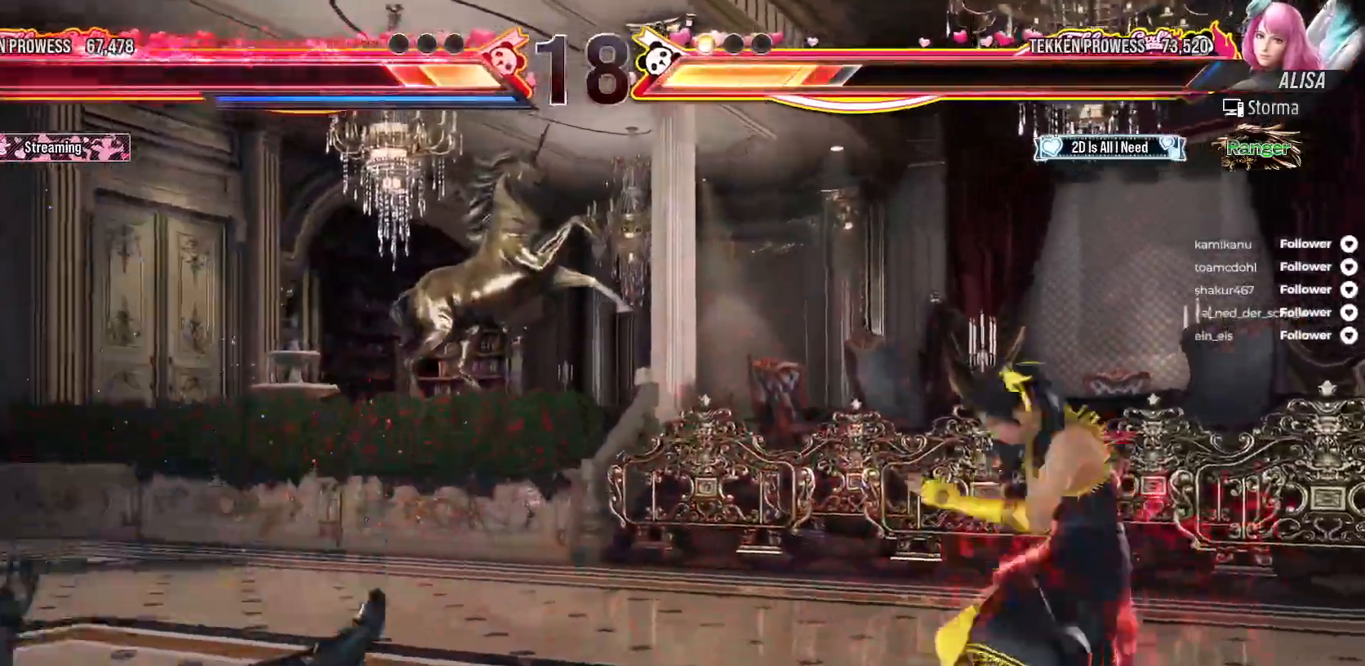
{"dt_ms": 500, "buttons": [], "right_stick": "center", "events": [[50, "DPAD_LEFT", "down"], [100, "DPAD_DOWN", "down"], [217, "A", "down"], [317, "A", "up"], [350, "DPAD_DOWN", "up"], [383, "DPAD_LEFT", "up"]]}
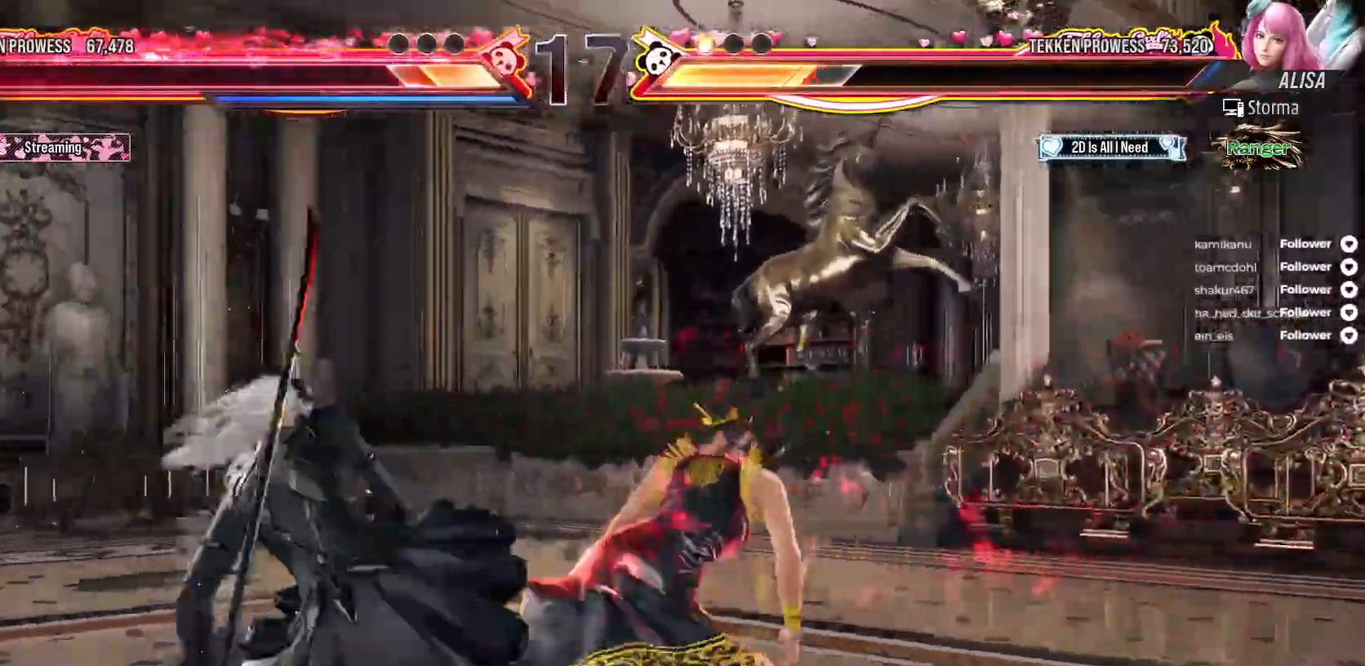
{"dt_ms": 500, "buttons": [], "right_stick": "center", "events": [[350, "DPAD_LEFT", "down"], [400, "DPAD_LEFT", "up"]]}
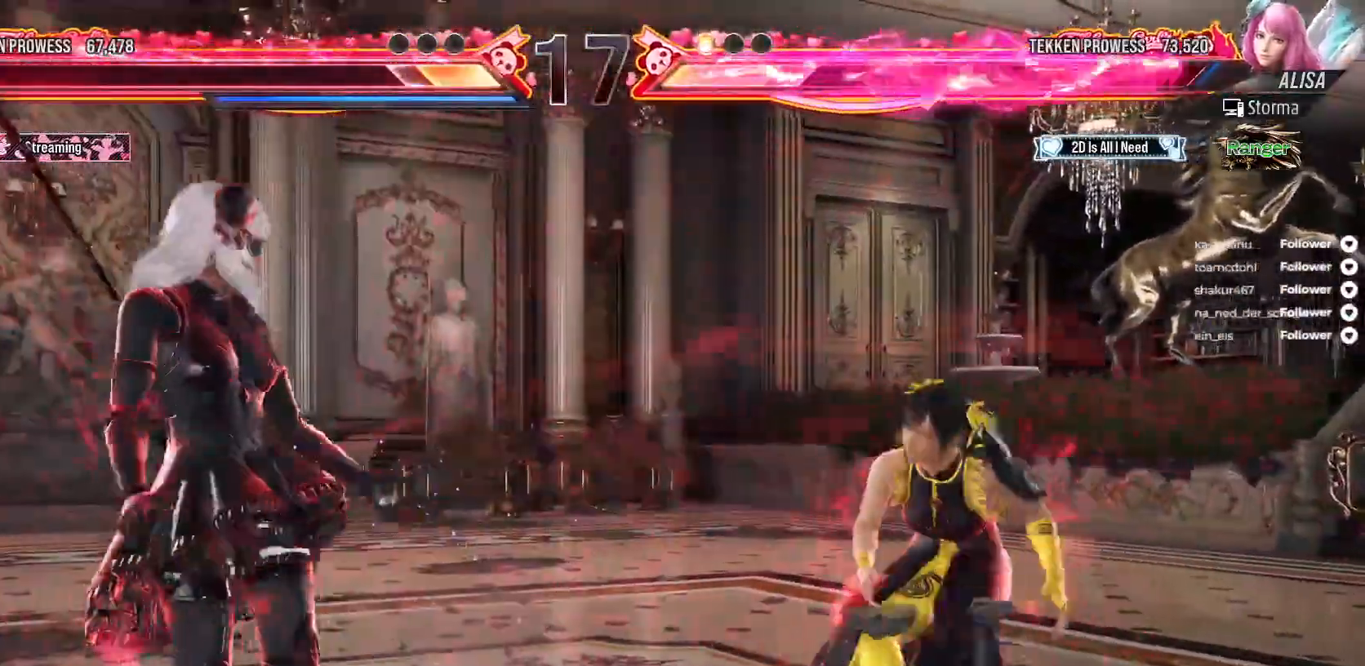
{"dt_ms": 500, "buttons": ["DPAD_RIGHT"], "right_stick": "center", "events": [[17, "DPAD_RIGHT", "down"], [117, "DPAD_RIGHT", "up"], [167, "DPAD_RIGHT", "down"], [267, "DPAD_RIGHT", "up"], [317, "DPAD_RIGHT", "down"]]}
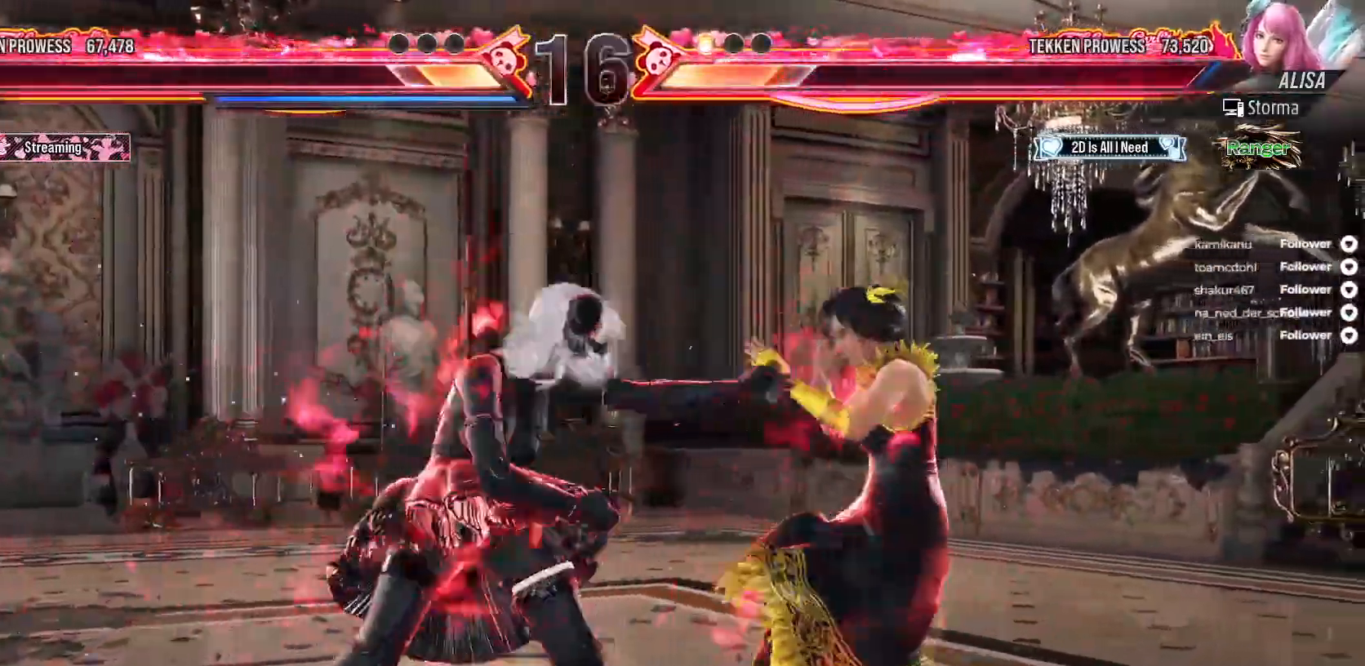
{"dt_ms": 500, "buttons": [], "right_stick": "center", "events": [[250, "L2", "down"], [367, "L2", "up"], [400, "DPAD_RIGHT", "up"]]}
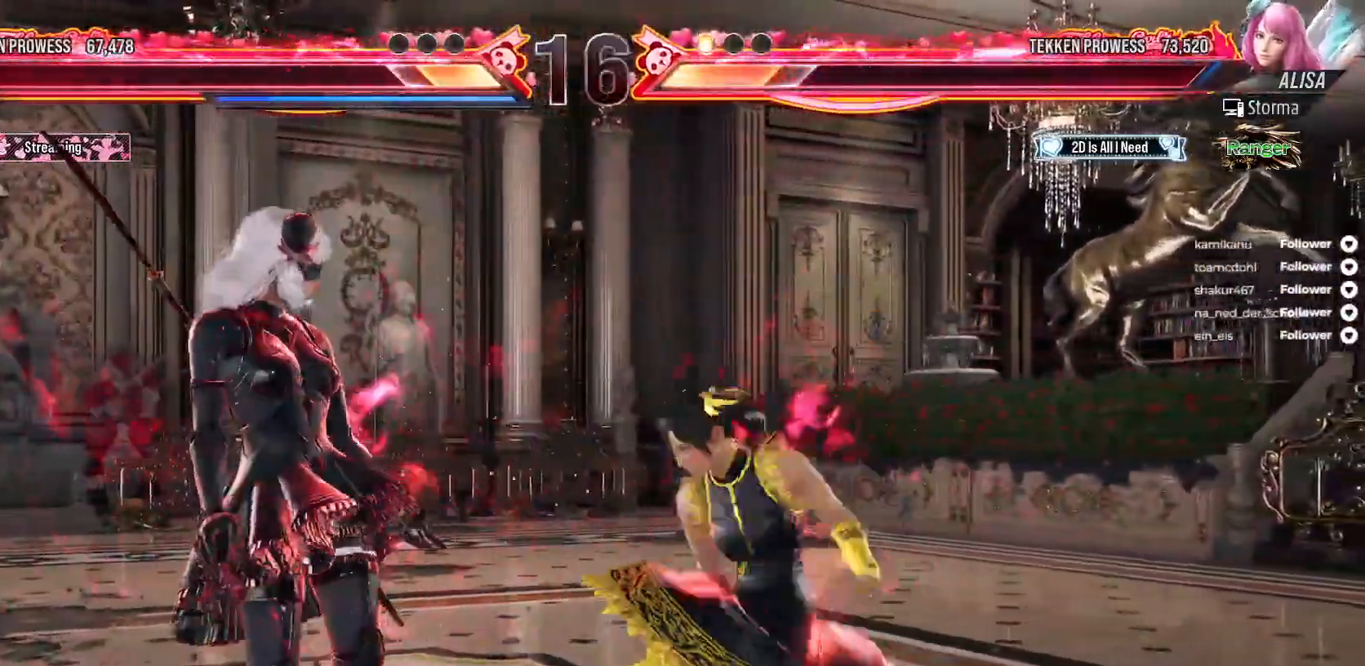
{"dt_ms": 500, "buttons": ["DPAD_RIGHT"], "right_stick": "center", "events": [[483, "DPAD_RIGHT", "down"]]}
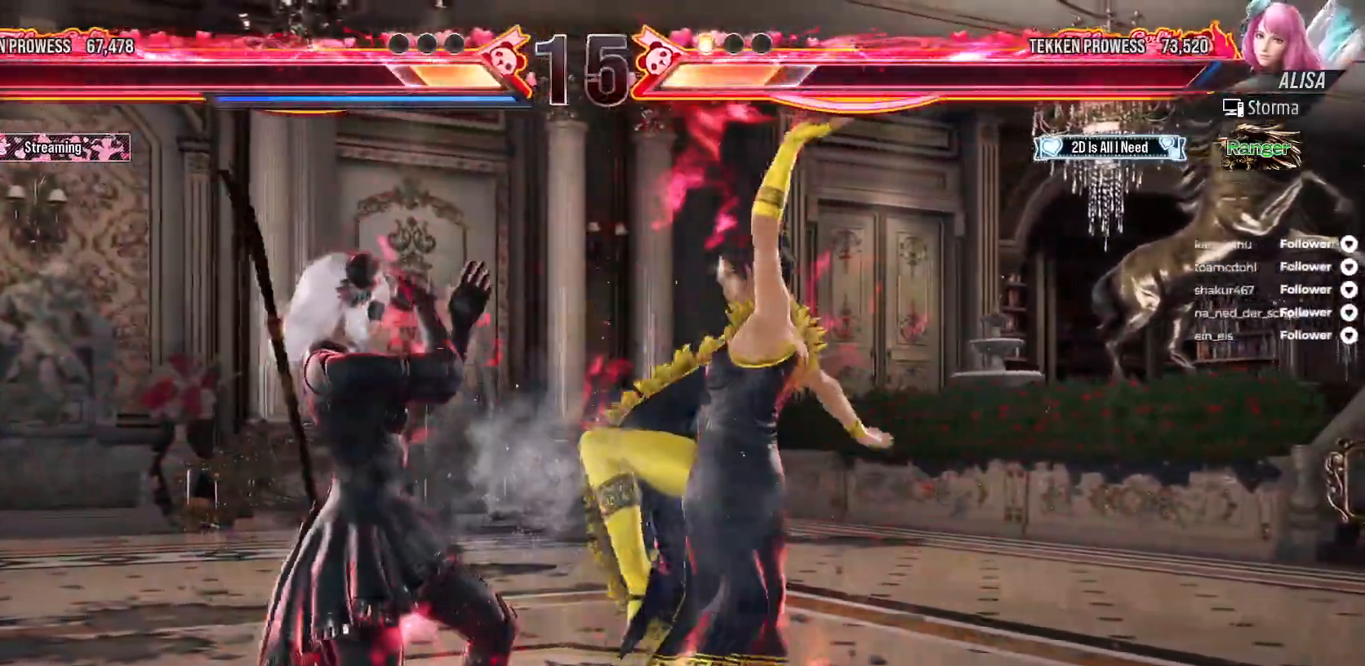
{"dt_ms": 500, "buttons": ["DPAD_RIGHT"], "right_stick": "center", "events": [[50, "A", "down"], [150, "A", "up"]]}
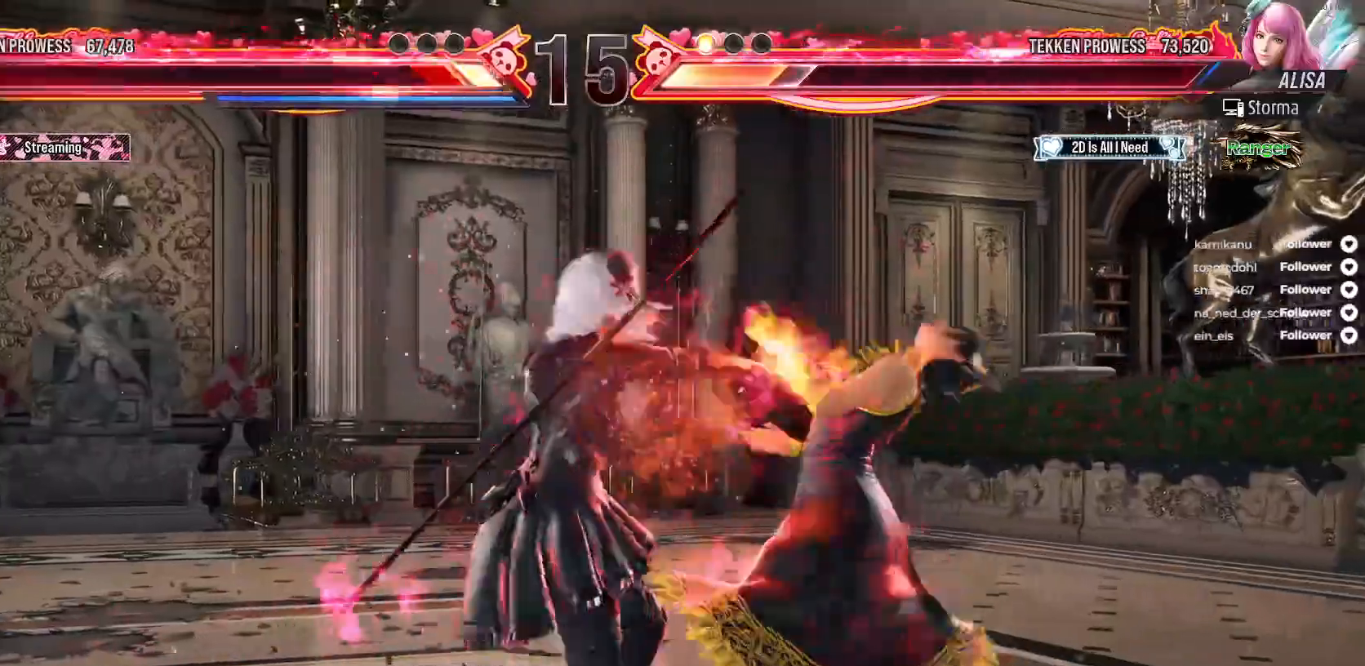
{"dt_ms": 500, "buttons": ["DPAD_RIGHT"], "right_stick": "center", "events": [[17, "DPAD_RIGHT", "up"], [67, "DPAD_RIGHT", "down"], [167, "DPAD_RIGHT", "up"], [217, "DPAD_RIGHT", "down"]]}
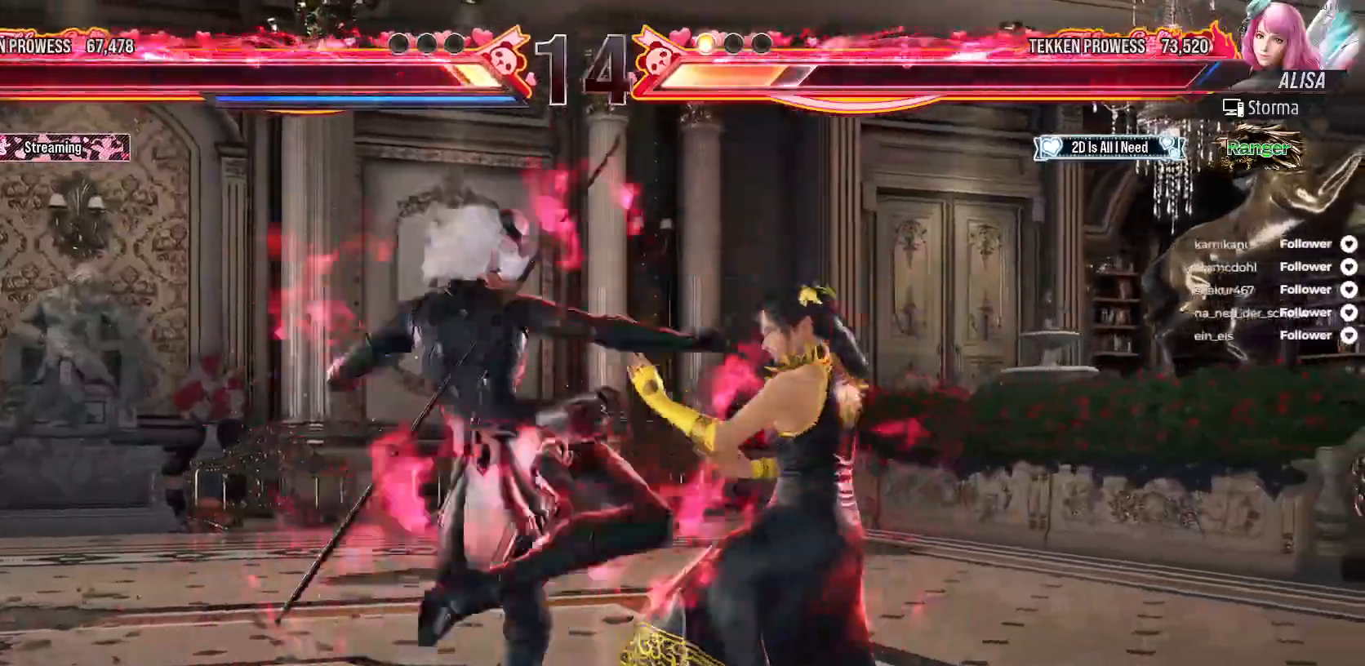
{"dt_ms": 500, "buttons": ["DPAD_DOWN", "DPAD_RIGHT"], "right_stick": "center", "events": [[300, "DPAD_RIGHT", "up"], [350, "DPAD_DOWN", "down"], [350, "DPAD_RIGHT", "down"], [367, "X", "down"], [450, "X", "up"]]}
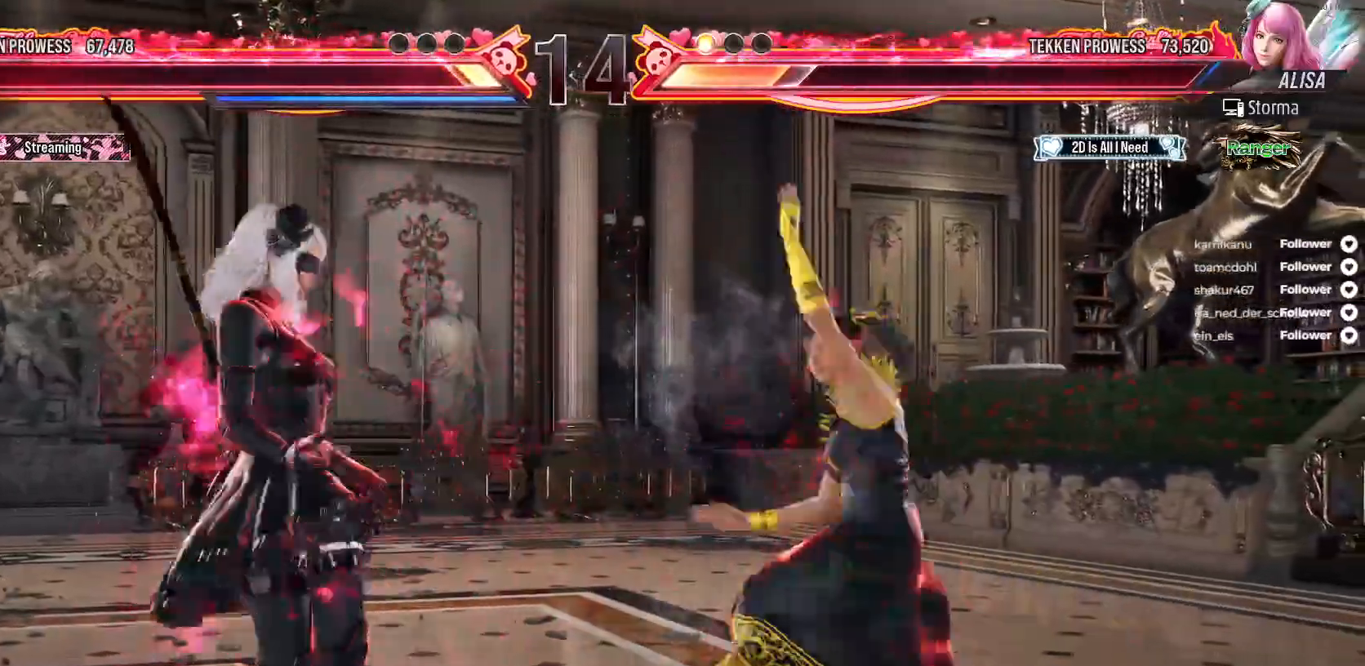
{"dt_ms": 500, "buttons": ["A"], "right_stick": "center", "events": [[33, "X", "down"], [50, "DPAD_DOWN", "up"], [50, "DPAD_RIGHT", "up"], [117, "X", "up"], [233, "DPAD_RIGHT", "down"], [317, "DPAD_RIGHT", "up"], [367, "A", "down"]]}
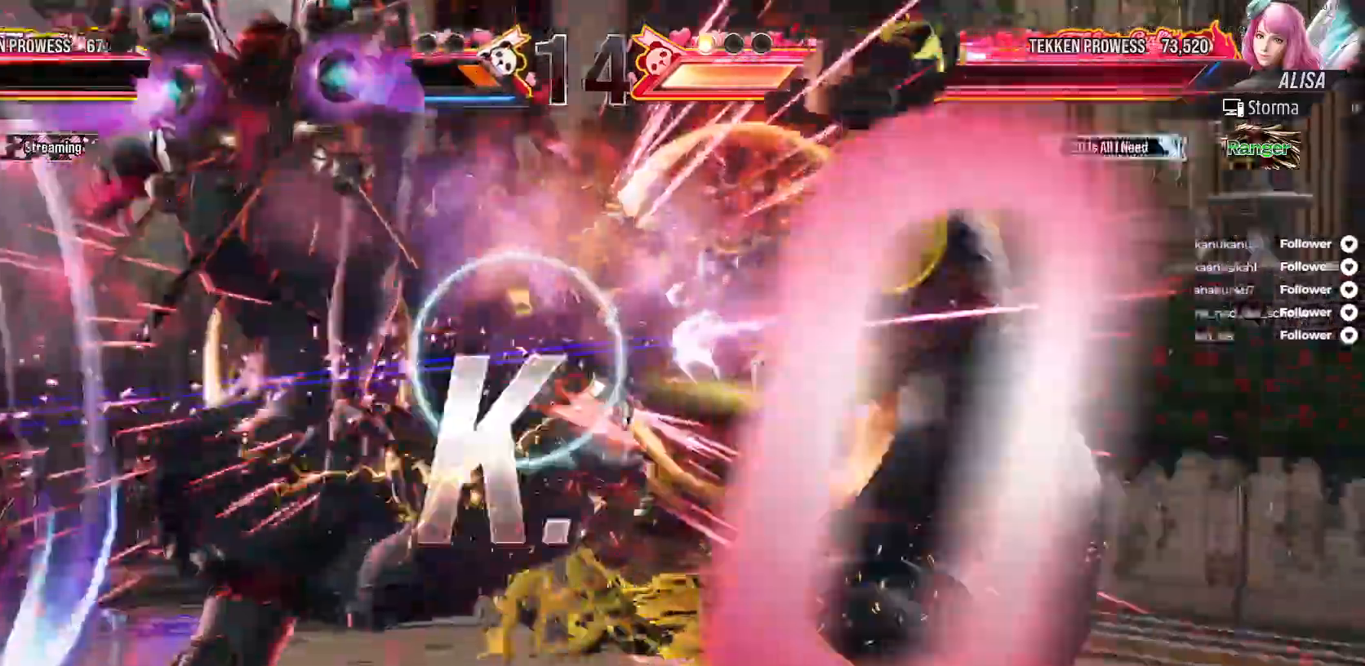
{"dt_ms": 500, "buttons": ["X"], "right_stick": "center", "events": [[17, "A", "up"], [17, "X", "down"]]}
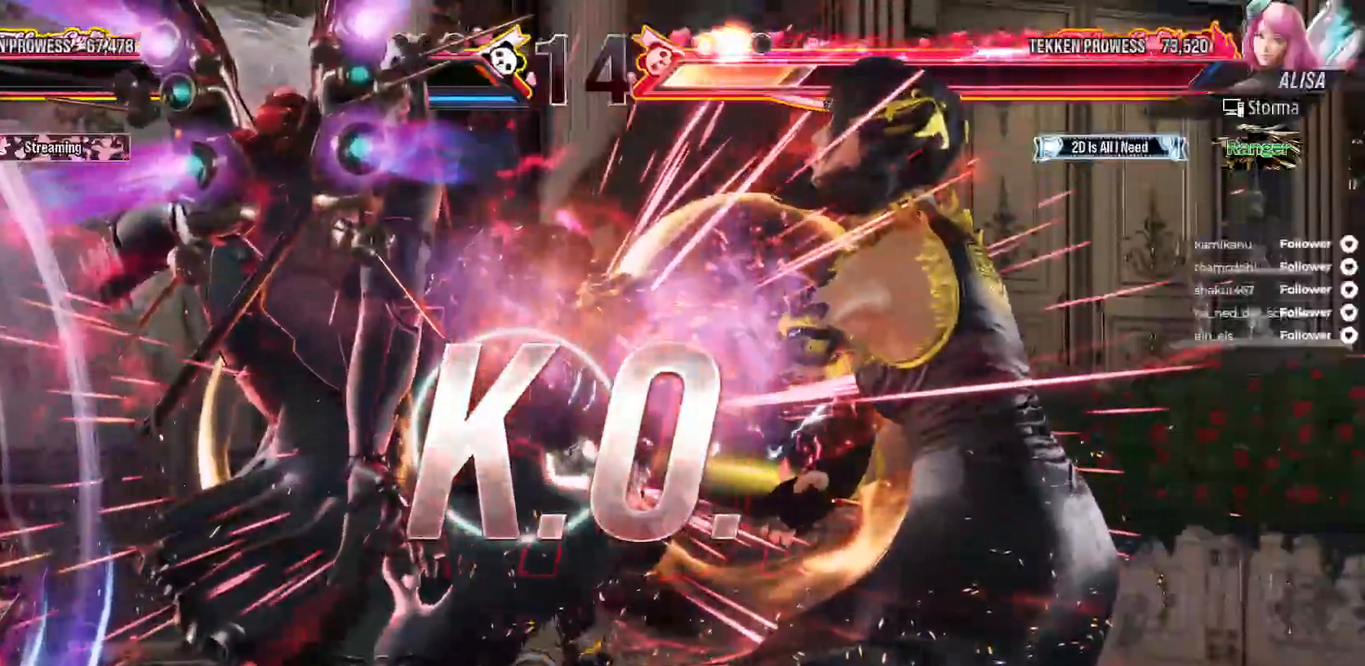
{"dt_ms": 1000, "buttons": [], "right_stick": "center"}
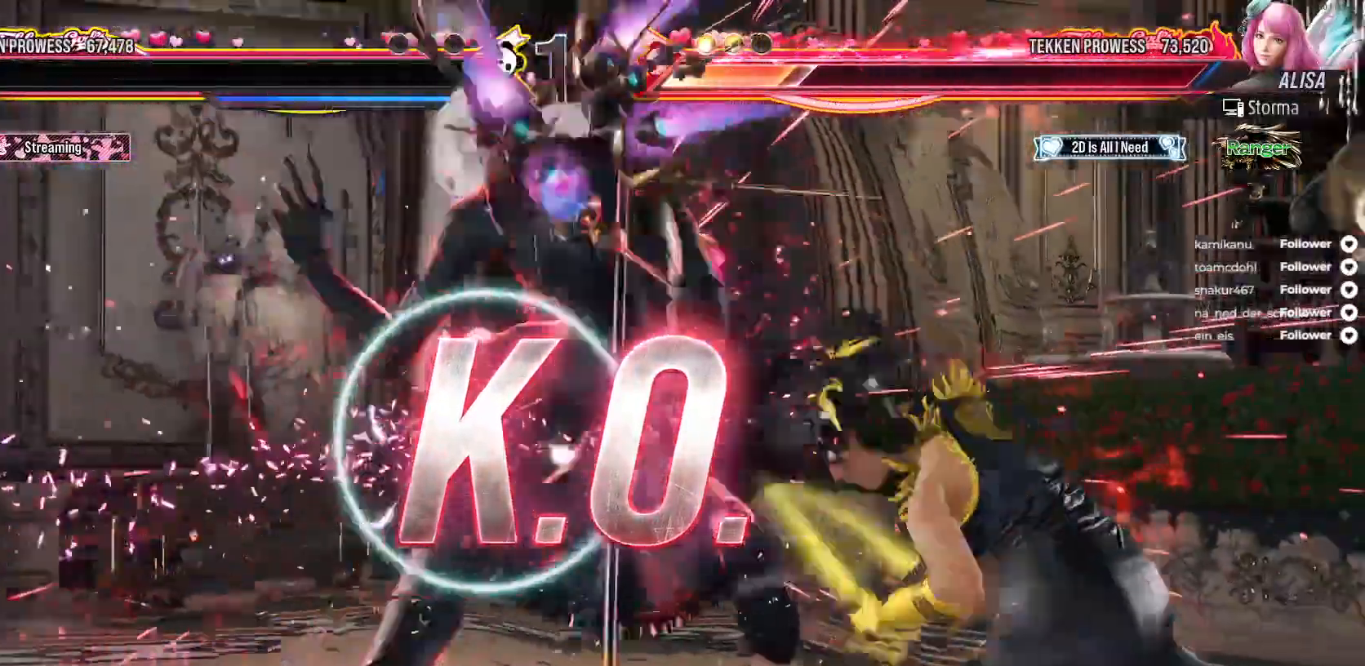
{"dt_ms": 500, "buttons": [], "right_stick": "center", "events": []}
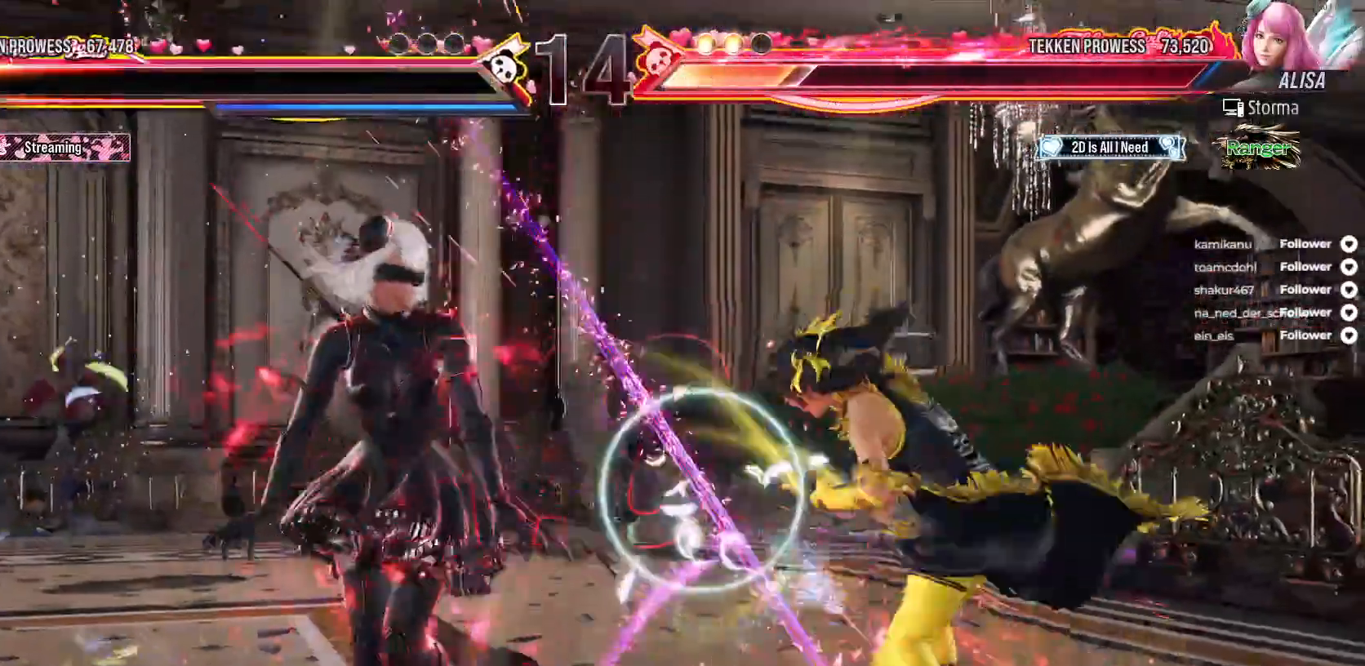
{"dt_ms": 500, "buttons": ["X"], "right_stick": "center"}
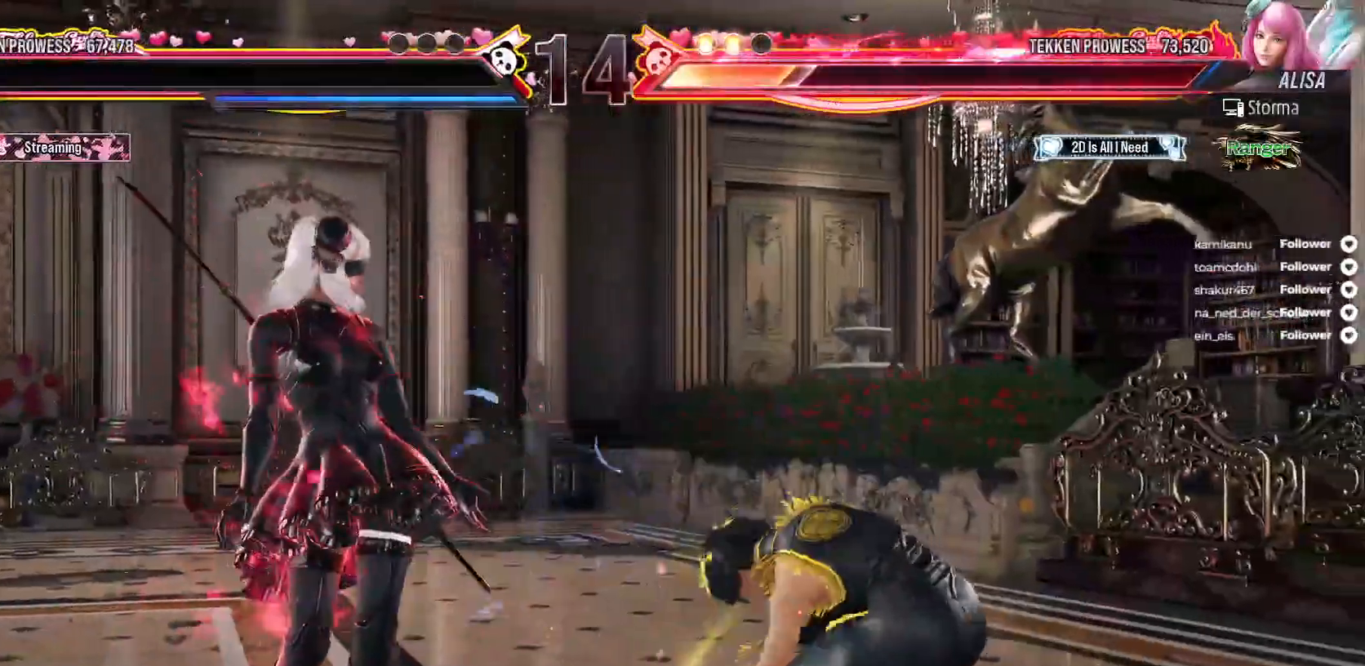
{"dt_ms": 500, "buttons": [], "right_stick": "center"}
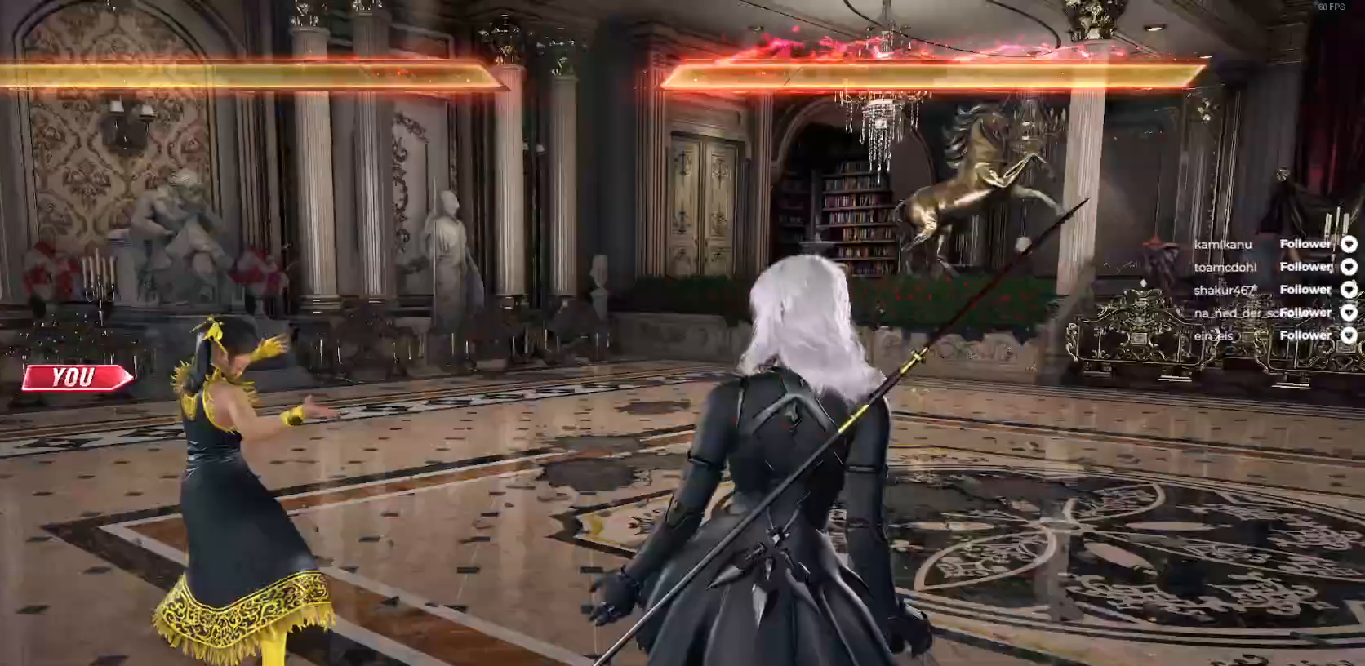
{"dt_ms": 500, "buttons": [], "right_stick": "center", "events": []}
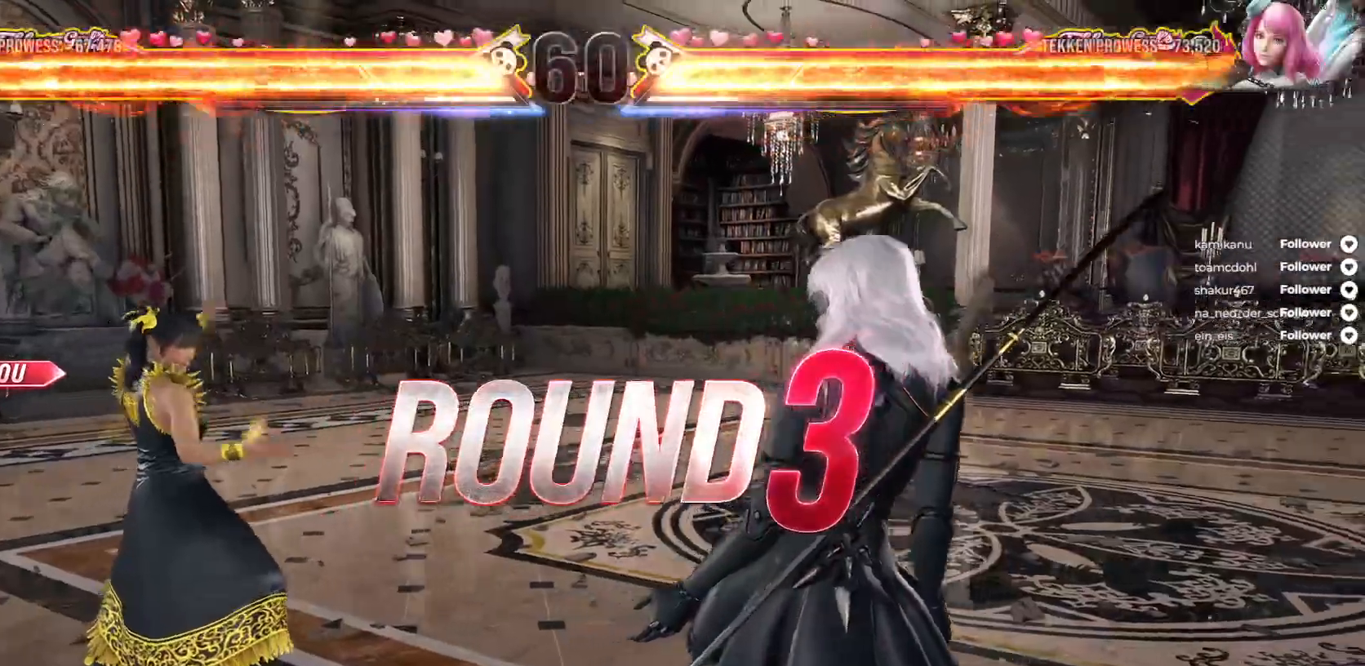
{"dt_ms": 500, "buttons": [], "right_stick": "center", "events": []}
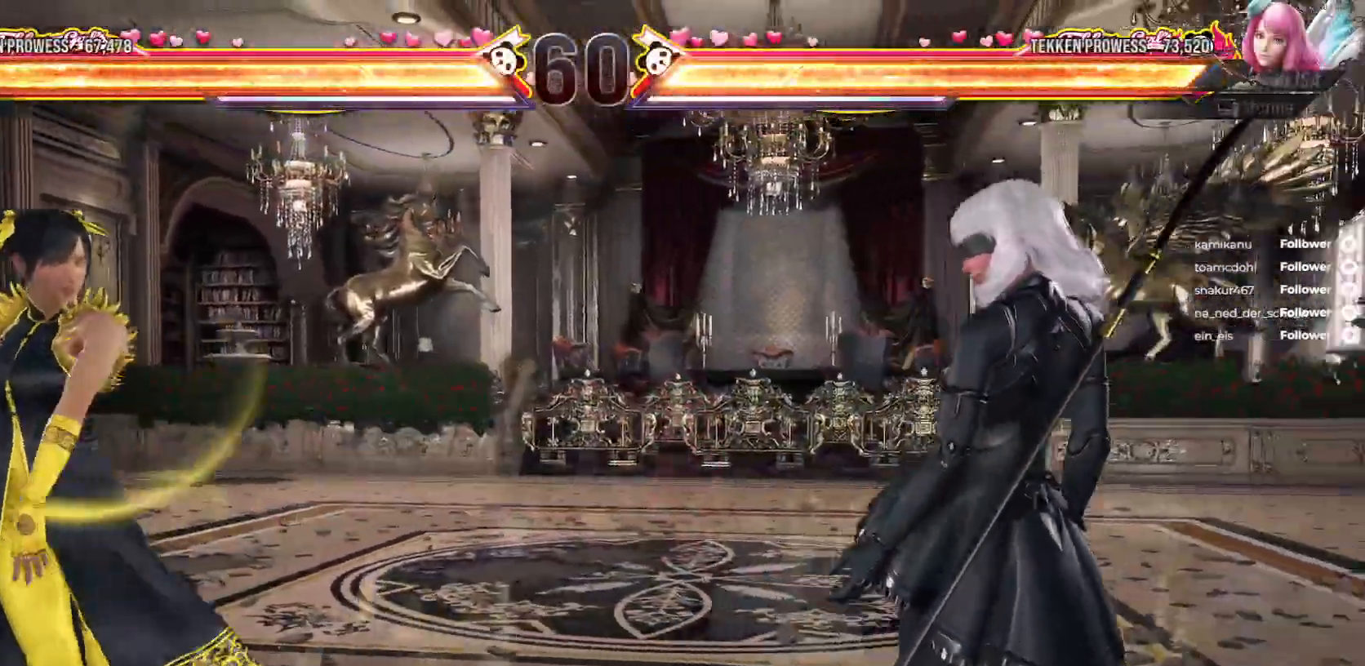
{"dt_ms": 500, "buttons": [], "right_stick": "center", "events": []}
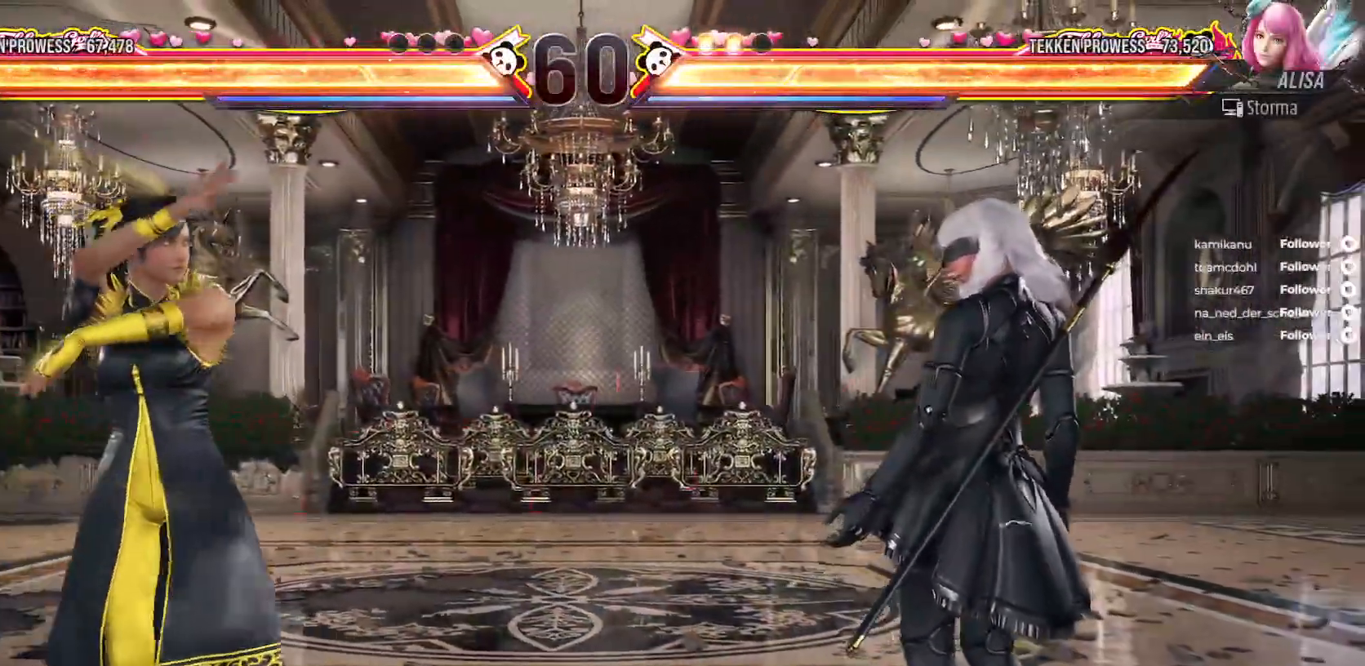
{"dt_ms": 500, "buttons": ["X", "DPAD_DOWN", "DPAD_LEFT"], "right_stick": "center", "events": [[217, "DPAD_DOWN", "down"], [217, "DPAD_LEFT", "down"], [300, "X", "down"], [417, "X", "up"], [467, "X", "down"]]}
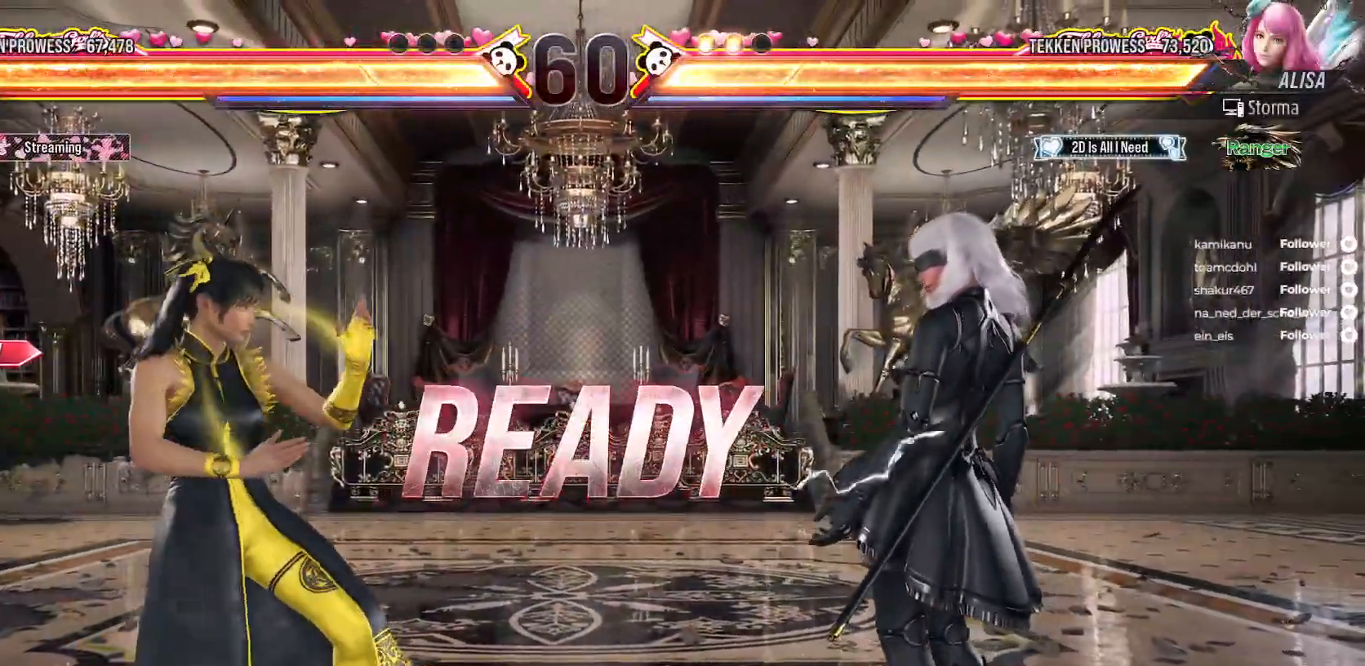
{"dt_ms": 500, "buttons": ["DPAD_DOWN", "DPAD_LEFT"], "right_stick": "center", "events": [[33, "X", "up"], [100, "X", "down"], [167, "X", "up"], [250, "X", "down"], [317, "X", "up"], [383, "X", "down"], [450, "X", "up"]]}
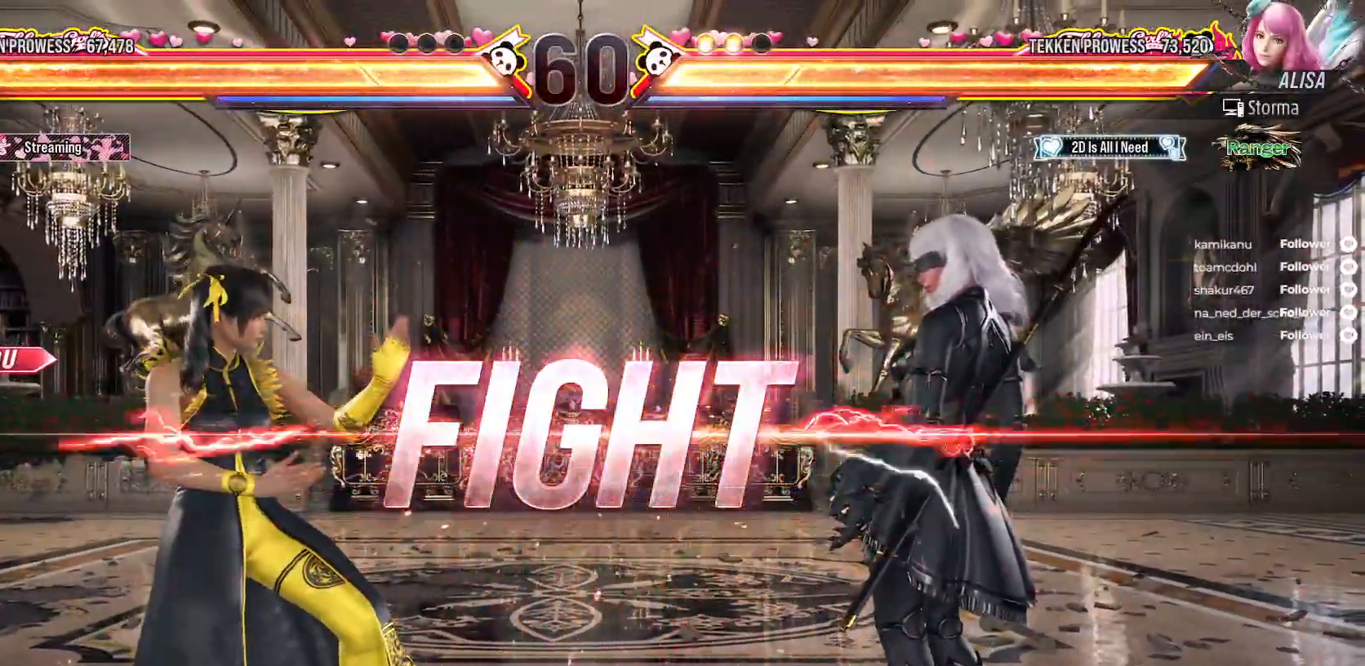
{"dt_ms": 500, "buttons": ["X", "DPAD_LEFT"], "right_stick": "center", "events": [[33, "X", "down"], [100, "X", "up"], [183, "X", "down"], [233, "X", "up"], [317, "X", "down"], [400, "X", "up"], [450, "X", "down"], [500, "DPAD_DOWN", "up"]]}
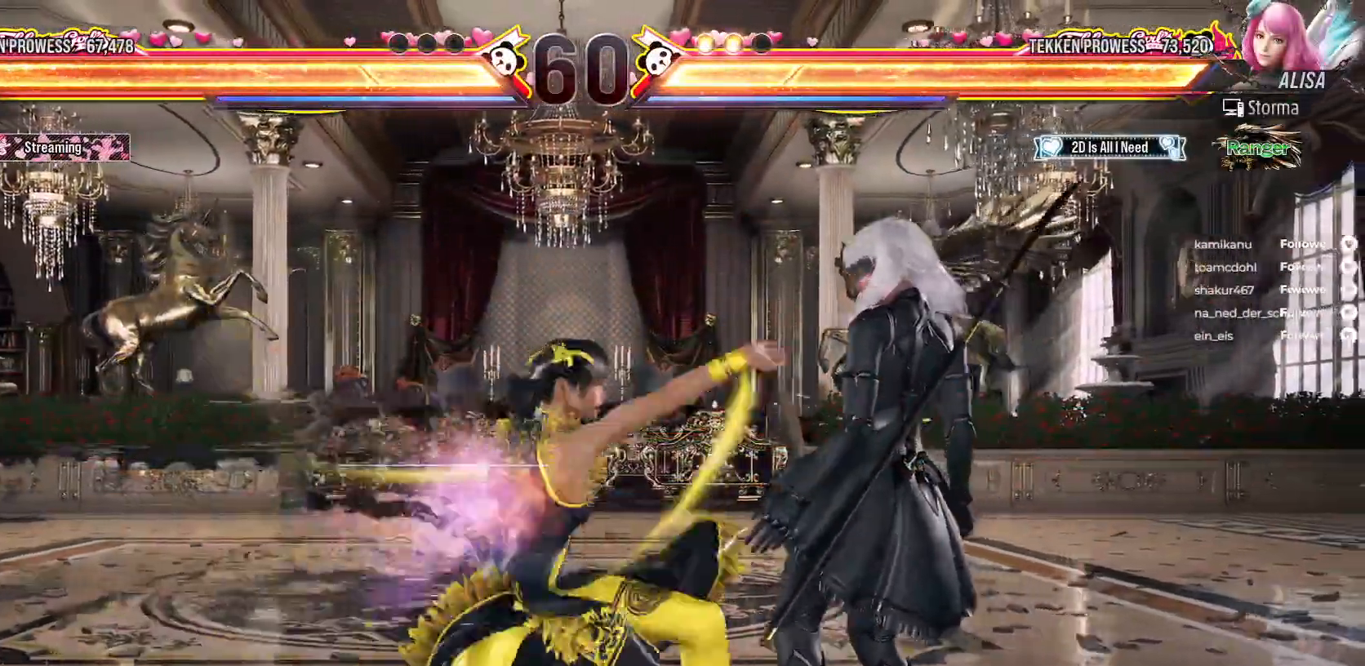
{"dt_ms": 500, "buttons": ["DPAD_LEFT"], "right_stick": "center", "events": [[33, "DPAD_LEFT", "up"], [283, "X", "up"], [483, "DPAD_LEFT", "down"]]}
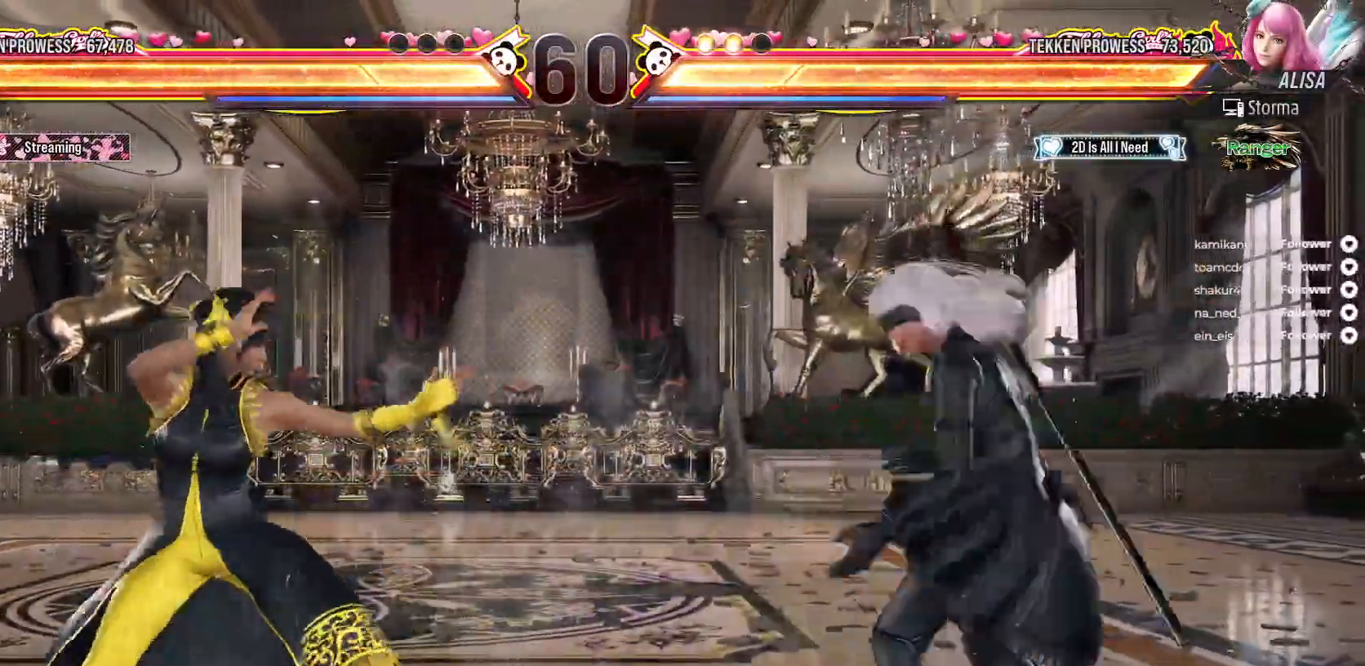
{"dt_ms": 500, "buttons": ["DPAD_LEFT"], "right_stick": "center", "events": [[67, "DPAD_LEFT", "up"], [133, "DPAD_LEFT", "down"]]}
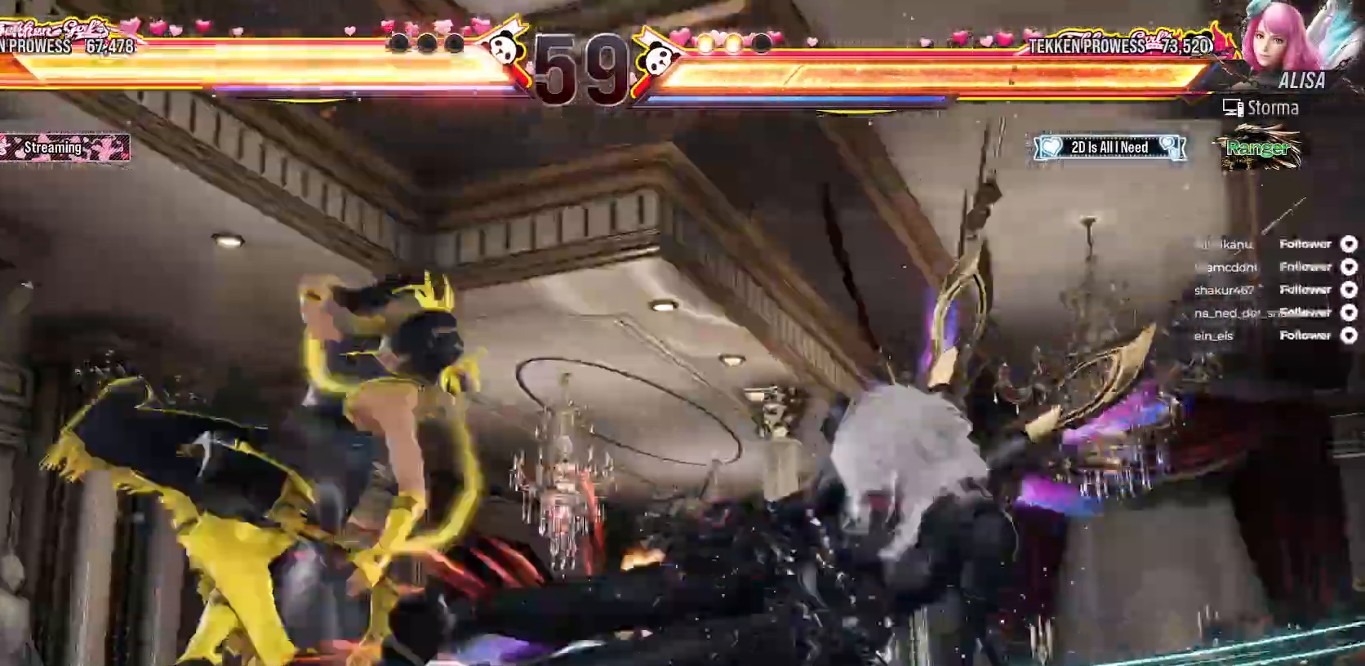
{"dt_ms": 500, "buttons": [], "right_stick": "center", "events": [[350, "DPAD_LEFT", "up"]]}
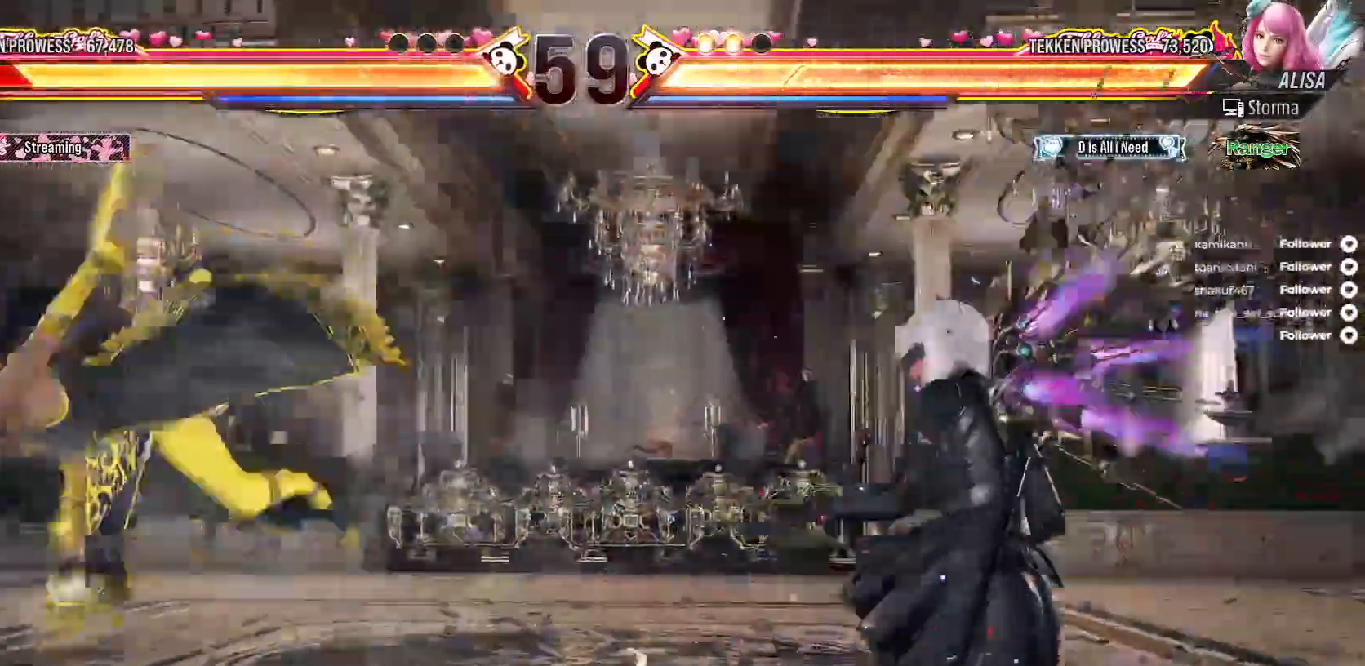
{"dt_ms": 500, "buttons": [], "right_stick": "center", "events": [[67, "A", "down"], [150, "A", "up"], [267, "A", "down"], [333, "A", "up"], [417, "A", "down"], [483, "A", "up"]]}
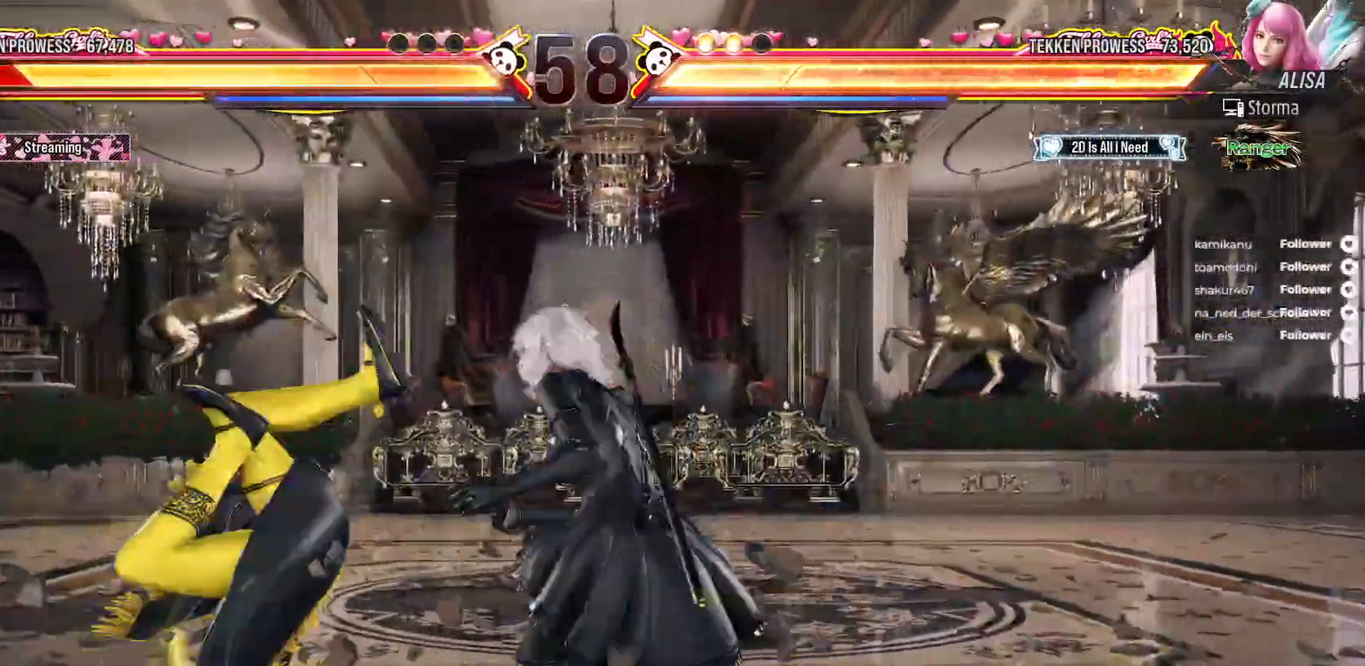
{"dt_ms": 500, "buttons": [], "right_stick": "center", "events": [[67, "A", "down"], [150, "A", "up"], [217, "A", "down"], [300, "A", "up"], [383, "A", "down"], [483, "A", "up"]]}
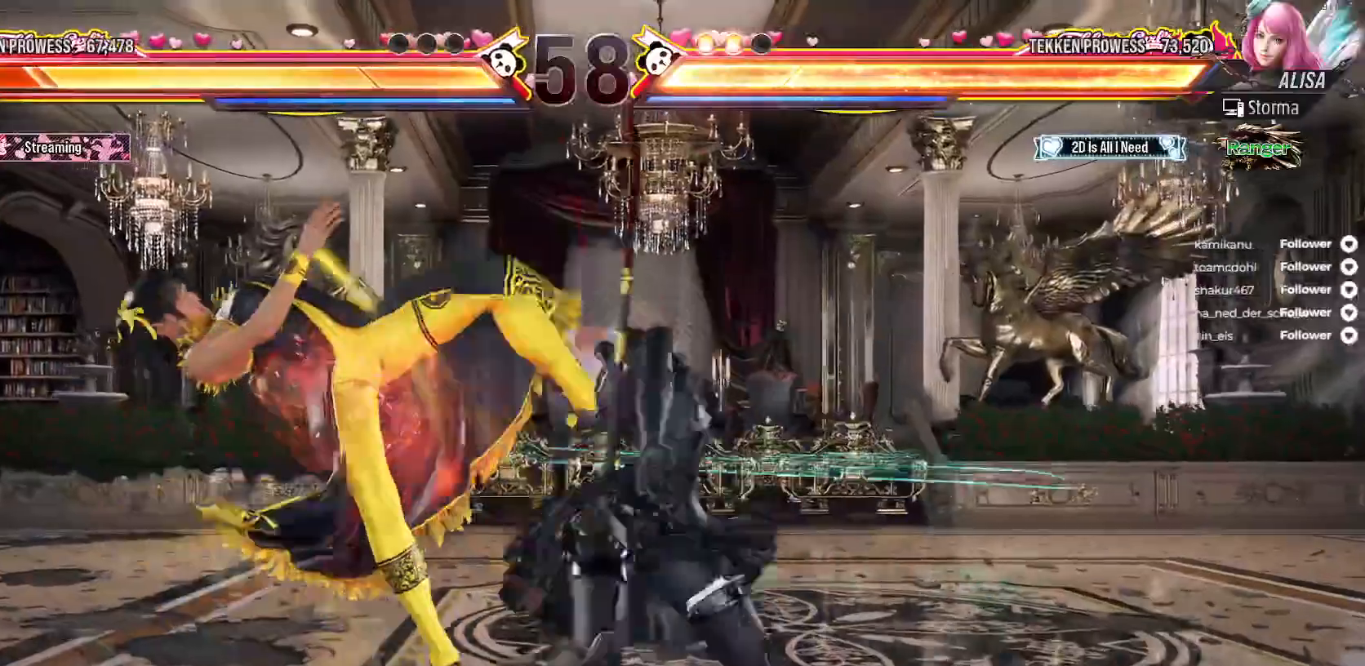
{"dt_ms": 500, "buttons": [], "right_stick": "center", "events": [[50, "A", "down"], [150, "A", "up"], [233, "A", "down"], [300, "A", "up"], [383, "A", "down"], [483, "A", "up"]]}